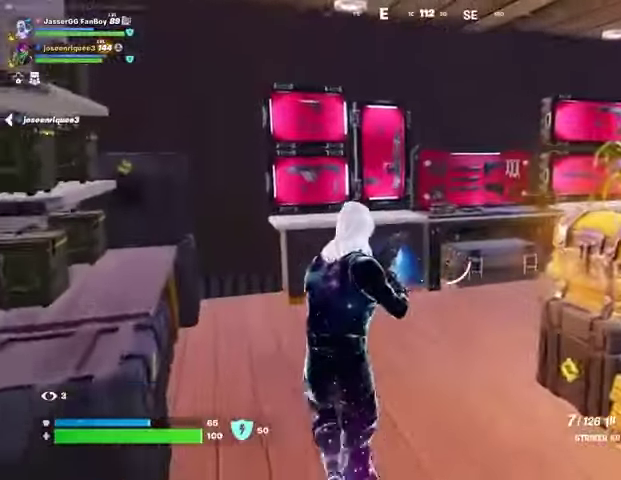
Gameplay with a controller (PlayStation layout); each line is a JSON object with the inputs held at the frame after it. "events" lists button and stick changes between this image and that frame as [ms after this image, input, new state], when the widget could be followed in between.
{"buttons": ["L1"], "left_stick": "down-left", "right_stick": "center", "events": [[333, "left_stick", "up-right"], [433, "left_stick", "down-right"], [500, "L1", "down"], [500, "left_stick", "down-left"]]}
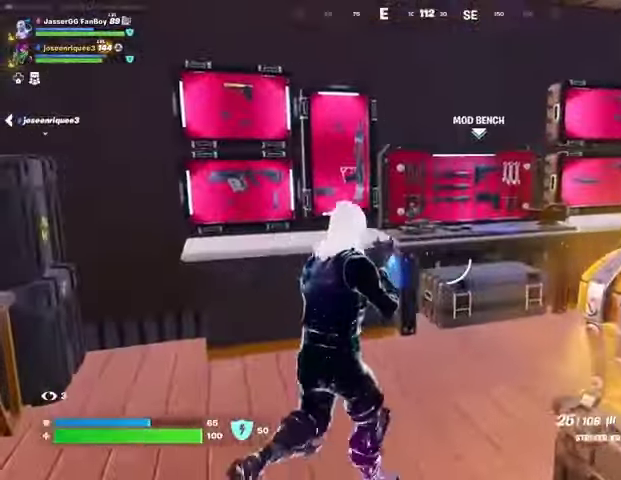
{"buttons": ["R2"], "left_stick": "center", "right_stick": "center", "events": [[33, "TRIANGLE", "down"], [67, "L1", "up"], [100, "TRIANGLE", "up"], [167, "right_stick", "down-right"], [200, "R3", "down"], [300, "R3", "up"], [333, "left_stick", "down"], [367, "right_stick", "center"], [467, "R2", "down"], [500, "left_stick", "center"]]}
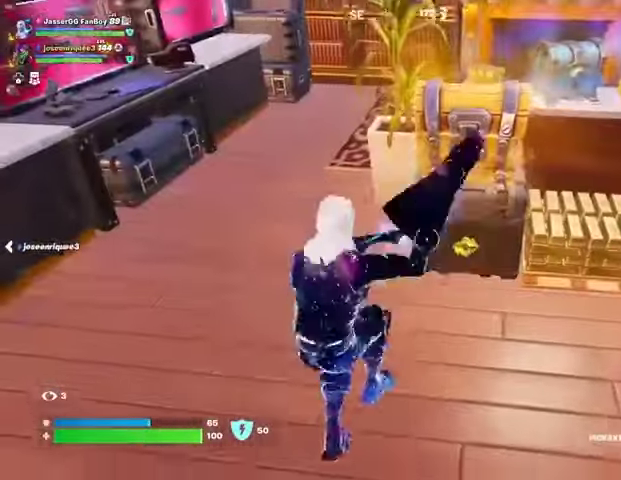
{"buttons": ["R2"], "left_stick": "center", "right_stick": "center", "events": []}
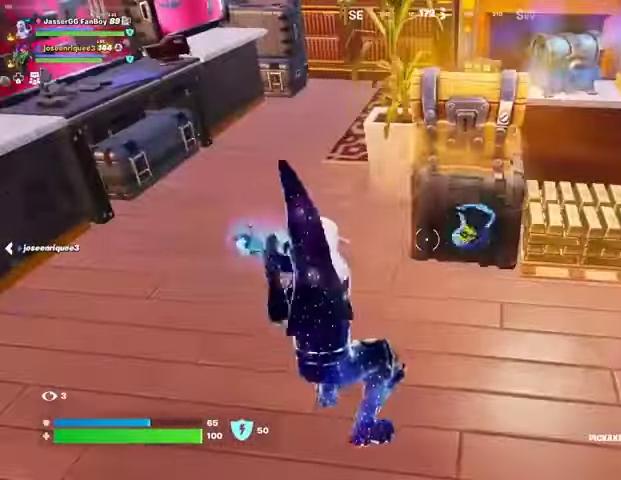
{"buttons": ["L3"], "left_stick": "up", "right_stick": "left", "events": [[167, "left_stick", "right"], [200, "R2", "up"], [333, "R1", "down"], [400, "TRIANGLE", "down"], [433, "R1", "up"], [433, "TRIANGLE", "up"], [433, "left_stick", "up"], [500, "L3", "down"], [500, "right_stick", "left"]]}
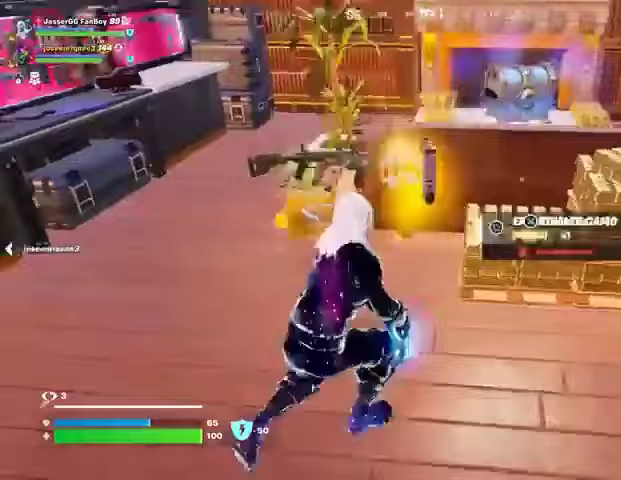
{"buttons": [], "left_stick": "up", "right_stick": "right", "events": [[67, "L3", "up"], [100, "right_stick", "center"], [167, "left_stick", "up-left"], [233, "right_stick", "left"], [333, "left_stick", "up"], [333, "right_stick", "right"]]}
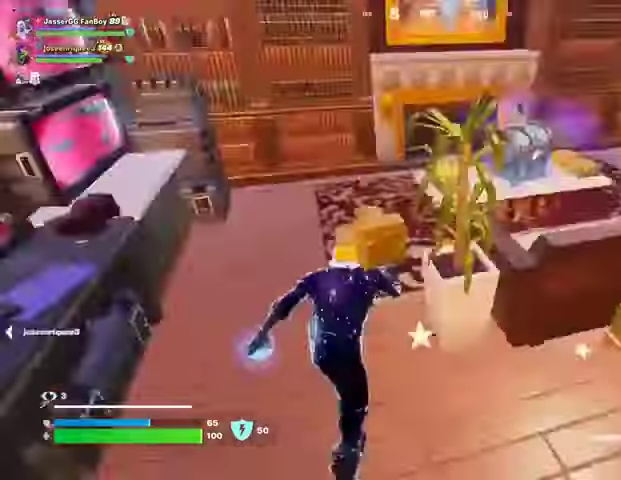
{"buttons": ["R2"], "left_stick": "center", "right_stick": "center", "events": [[33, "left_stick", "center"], [100, "right_stick", "center"], [133, "R3", "down"], [200, "left_stick", "up"], [233, "R3", "up"], [333, "left_stick", "right"], [367, "R2", "down"], [367, "R3", "down"], [467, "R3", "up"], [500, "left_stick", "center"]]}
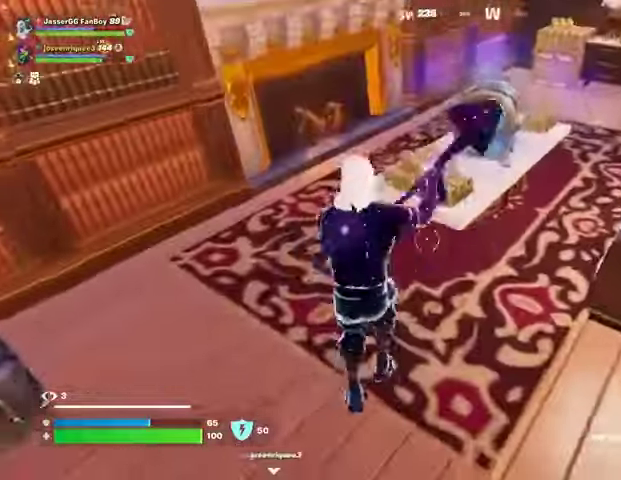
{"buttons": ["R2"], "left_stick": "center", "right_stick": "center", "events": []}
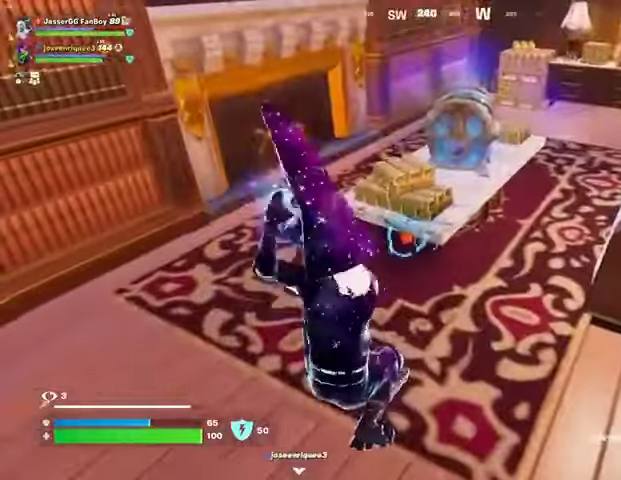
{"buttons": [], "left_stick": "up", "right_stick": "center", "events": [[100, "left_stick", "up-left"], [133, "R2", "up"], [133, "right_stick", "right"], [167, "L3", "down"], [233, "left_stick", "up"], [267, "L3", "up"], [267, "right_stick", "center"]]}
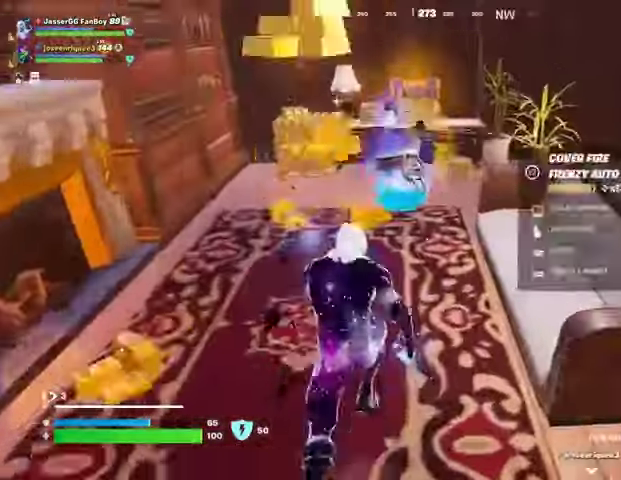
{"buttons": [], "left_stick": "left", "right_stick": "center", "events": [[267, "left_stick", "left"], [300, "R3", "down"], [367, "R3", "up"]]}
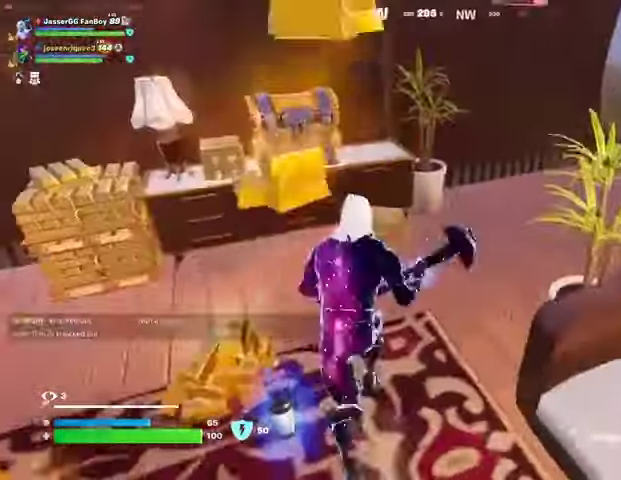
{"buttons": ["R2"], "left_stick": "right", "right_stick": "center", "events": [[100, "R2", "down"], [167, "R3", "down"], [233, "R3", "up"], [400, "left_stick", "up"], [500, "left_stick", "right"]]}
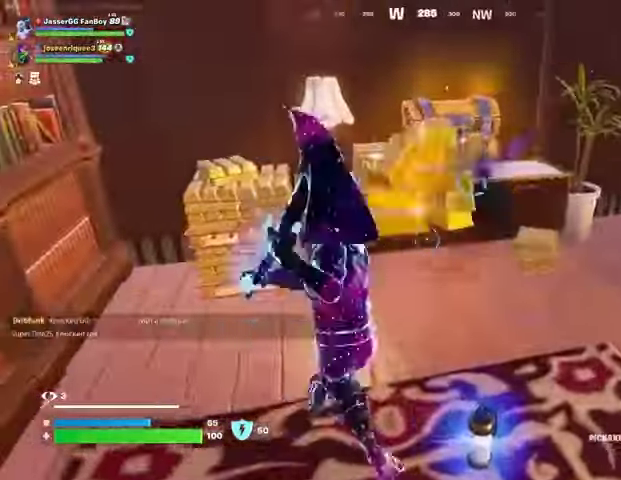
{"buttons": ["L3"], "left_stick": "up-left", "right_stick": "center", "events": [[100, "left_stick", "left"], [367, "R2", "up"], [367, "right_stick", "right"], [467, "right_stick", "center"], [500, "L3", "down"], [500, "left_stick", "up-left"]]}
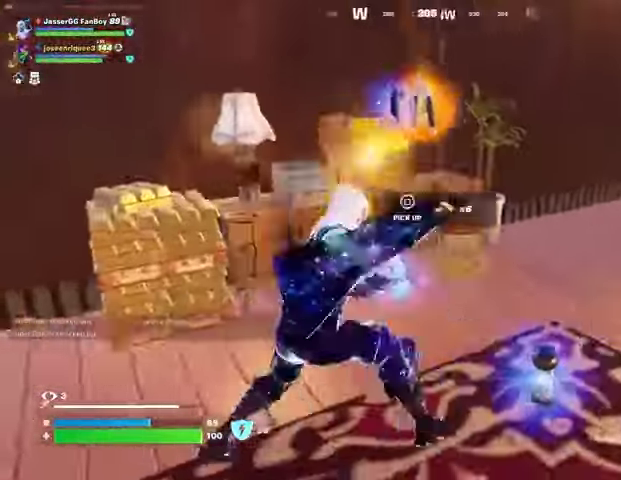
{"buttons": [], "left_stick": "up", "right_stick": "right", "events": [[67, "right_stick", "right"], [133, "L3", "up"], [267, "left_stick", "up"], [400, "left_stick", "up-right"], [500, "left_stick", "up"]]}
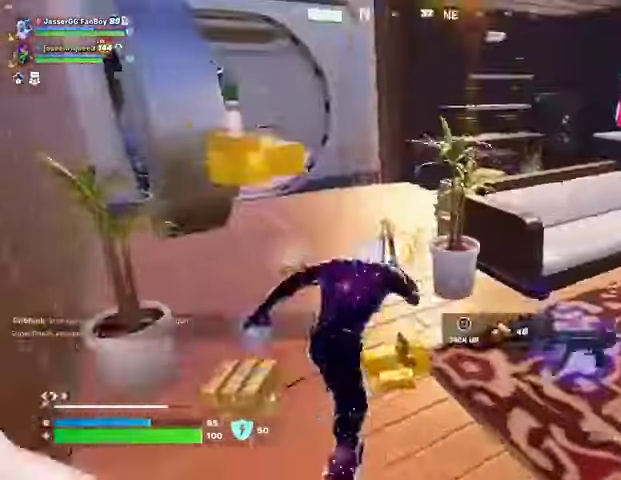
{"buttons": [], "left_stick": "left", "right_stick": "center", "events": [[100, "left_stick", "right"], [167, "right_stick", "left"], [267, "R1", "down"], [267, "left_stick", "left"], [267, "right_stick", "center"], [333, "R1", "up"], [367, "L1", "down"], [367, "right_stick", "right"], [467, "L1", "up"], [500, "right_stick", "center"]]}
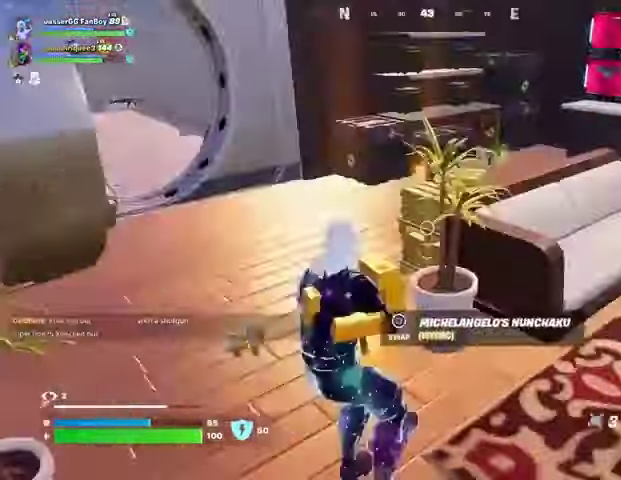
{"buttons": ["SQUARE"], "left_stick": "down", "right_stick": "center", "events": [[33, "L1", "down"], [67, "left_stick", "down-left"], [100, "L1", "up"], [167, "left_stick", "down"], [300, "left_stick", "down-right"], [333, "R1", "down"], [433, "R1", "up"], [467, "SQUARE", "down"], [467, "left_stick", "down"]]}
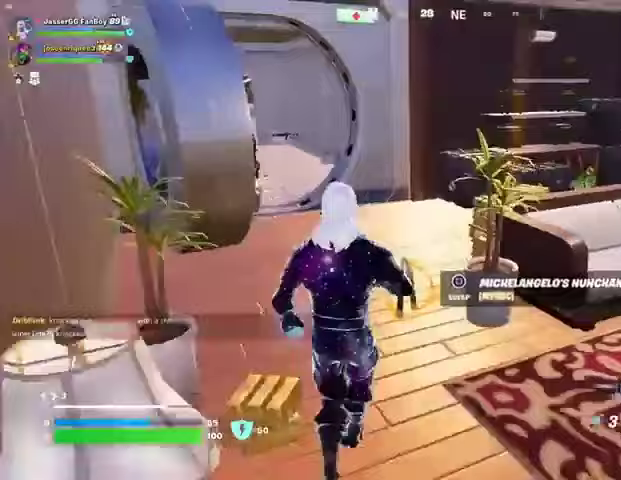
{"buttons": [], "left_stick": "left", "right_stick": "center", "events": [[33, "SQUARE", "up"], [33, "left_stick", "down-left"], [167, "left_stick", "up"], [200, "right_stick", "left"], [300, "right_stick", "center"], [467, "left_stick", "left"]]}
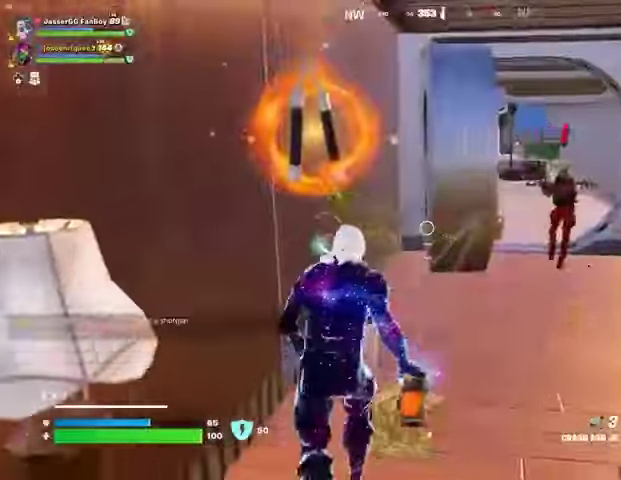
{"buttons": [], "left_stick": "up-right", "right_stick": "center", "events": [[100, "right_stick", "up-right"], [233, "left_stick", "down-right"], [233, "right_stick", "center"], [300, "R1", "down"], [333, "left_stick", "right"], [367, "R1", "up"], [467, "left_stick", "up-right"]]}
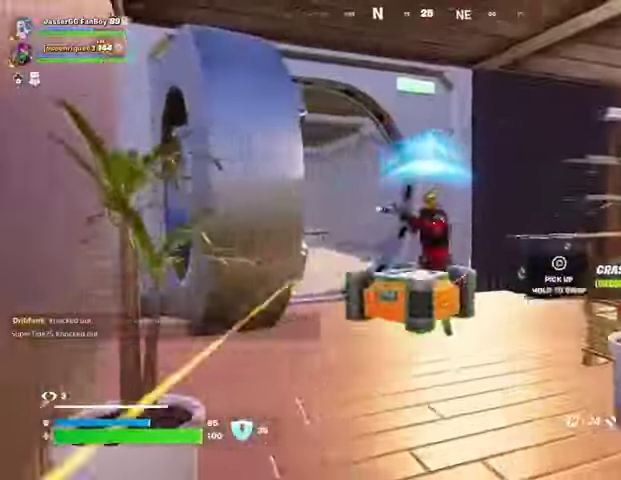
{"buttons": [], "left_stick": "center", "right_stick": "center", "events": [[33, "left_stick", "up"], [200, "R2", "down"], [267, "R2", "up"], [267, "left_stick", "center"], [433, "left_stick", "left"], [500, "left_stick", "center"]]}
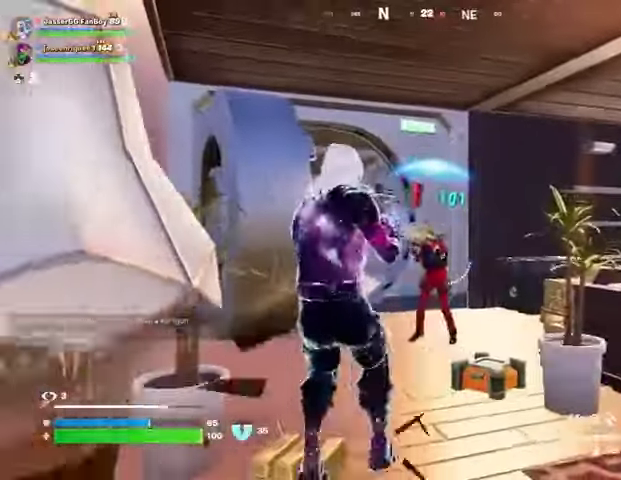
{"buttons": [], "left_stick": "up", "right_stick": "center", "events": [[33, "left_stick", "left"], [67, "R2", "down"], [67, "left_stick", "right"], [133, "R2", "up"], [167, "left_stick", "up-right"], [233, "right_stick", "right"], [433, "left_stick", "up"], [500, "right_stick", "center"]]}
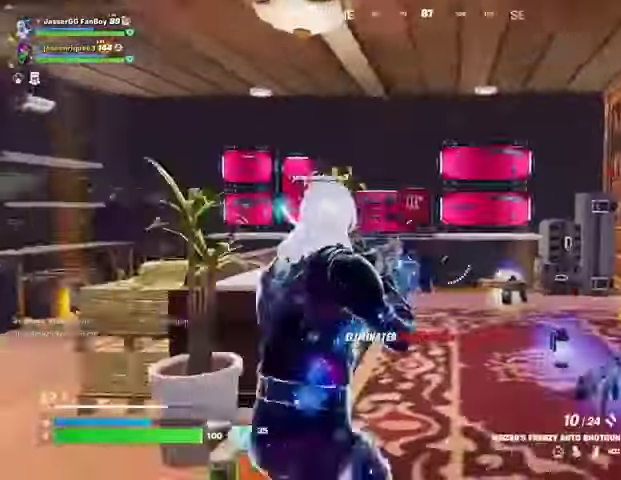
{"buttons": [], "left_stick": "up", "right_stick": "center", "events": [[133, "TRIANGLE", "down"], [167, "TRIANGLE", "up"]]}
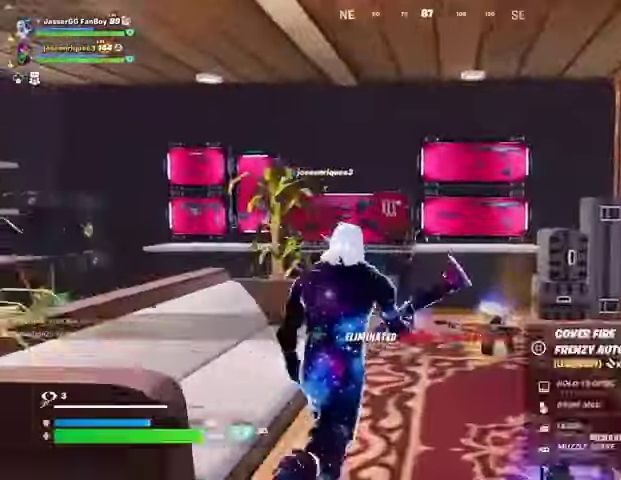
{"buttons": [], "left_stick": "up", "right_stick": "center", "events": [[300, "right_stick", "left"], [433, "right_stick", "center"]]}
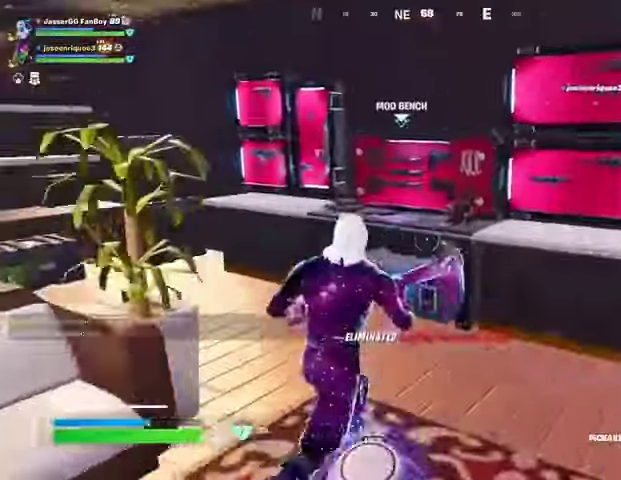
{"buttons": [], "left_stick": "up", "right_stick": "center", "events": [[33, "left_stick", "up-left"], [233, "right_stick", "left"], [333, "left_stick", "up"], [400, "right_stick", "center"]]}
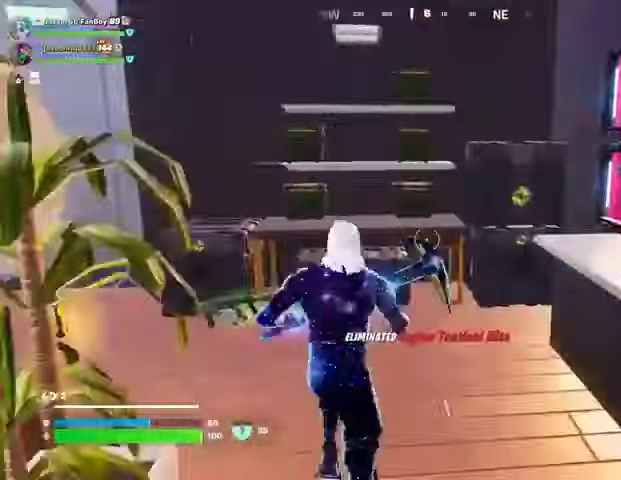
{"buttons": ["R2"], "left_stick": "right", "right_stick": "center", "events": [[67, "R2", "down"], [167, "left_stick", "left"], [333, "left_stick", "down"], [433, "left_stick", "right"]]}
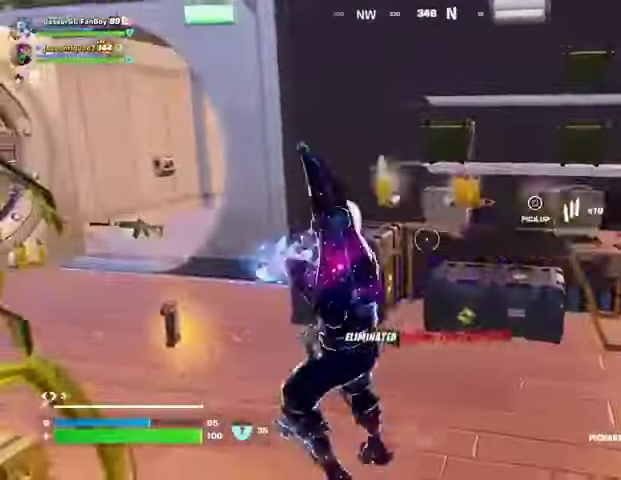
{"buttons": ["R2"], "left_stick": "center", "right_stick": "center", "events": [[67, "right_stick", "up-right"], [133, "right_stick", "center"], [300, "left_stick", "center"]]}
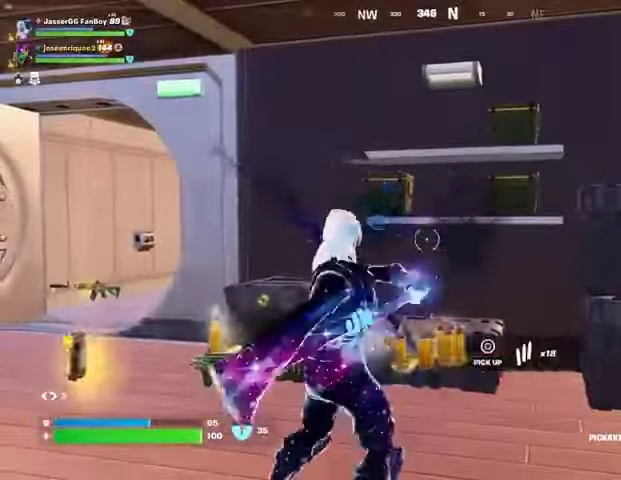
{"buttons": [], "left_stick": "right", "right_stick": "up-right", "events": [[267, "right_stick", "left"], [333, "right_stick", "center"], [400, "left_stick", "right"], [467, "R2", "up"], [467, "right_stick", "up-right"]]}
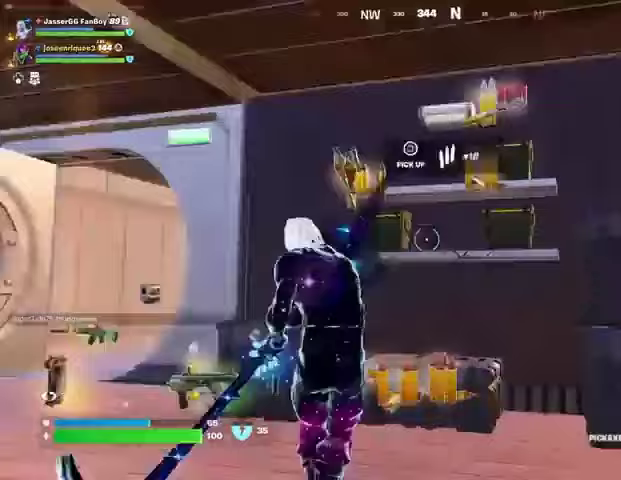
{"buttons": [], "left_stick": "up-right", "right_stick": "down-left", "events": [[67, "right_stick", "center"], [133, "SQUARE", "down"], [133, "left_stick", "up-right"], [167, "SQUARE", "up"], [267, "SQUARE", "down"], [267, "left_stick", "up-left"], [333, "SQUARE", "up"], [367, "left_stick", "up"], [367, "right_stick", "down-left"], [400, "L3", "down"], [467, "L3", "up"], [467, "left_stick", "up-right"]]}
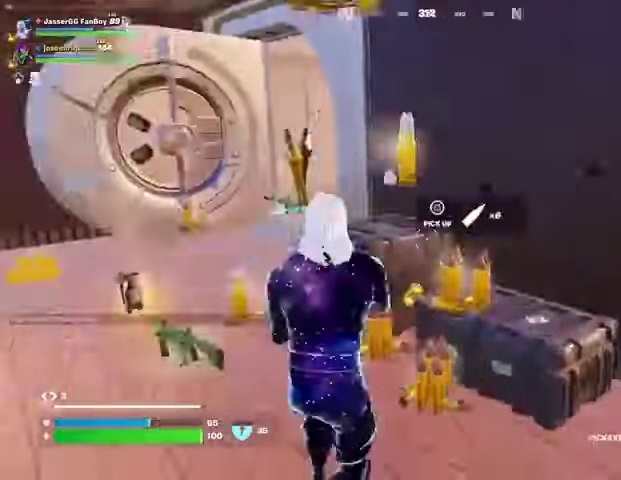
{"buttons": ["R1"], "left_stick": "left", "right_stick": "left", "events": [[67, "left_stick", "up"], [133, "right_stick", "center"], [300, "right_stick", "left"], [333, "left_stick", "left"], [467, "R1", "down"]]}
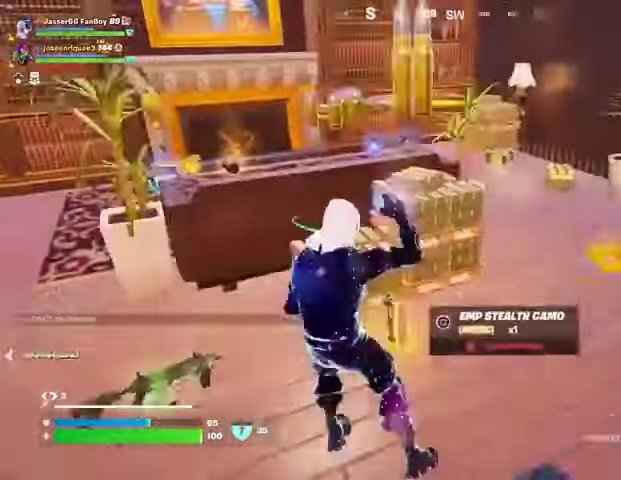
{"buttons": [], "left_stick": "left", "right_stick": "center", "events": [[33, "R1", "up"], [33, "right_stick", "center"]]}
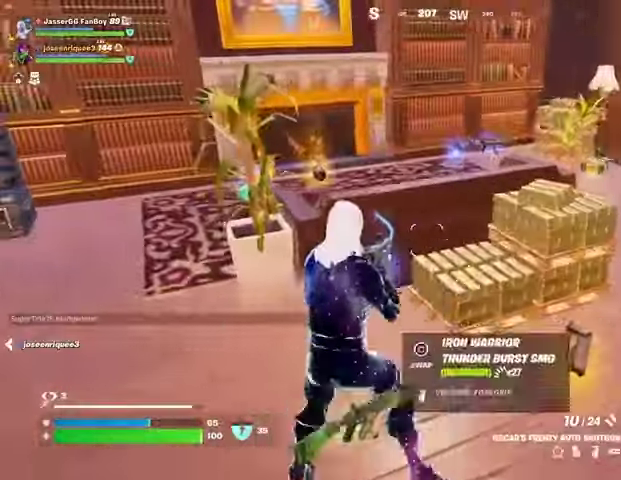
{"buttons": ["SQUARE"], "left_stick": "up-right", "right_stick": "center", "events": [[467, "SQUARE", "down"], [500, "left_stick", "up-right"]]}
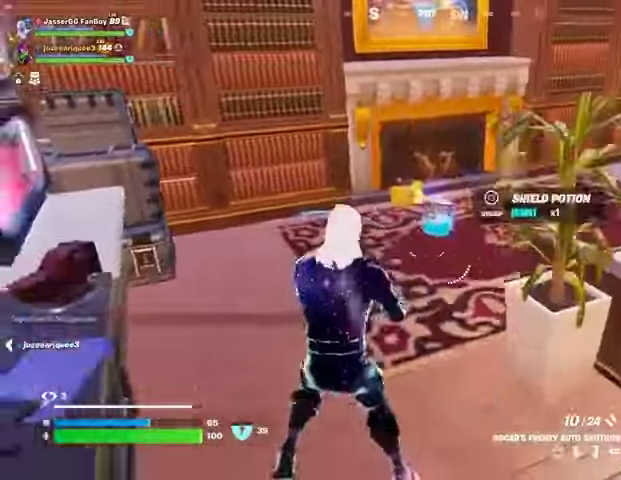
{"buttons": [], "left_stick": "up-left", "right_stick": "right", "events": [[33, "SQUARE", "up"], [100, "left_stick", "up"], [400, "right_stick", "right"], [433, "left_stick", "up-left"]]}
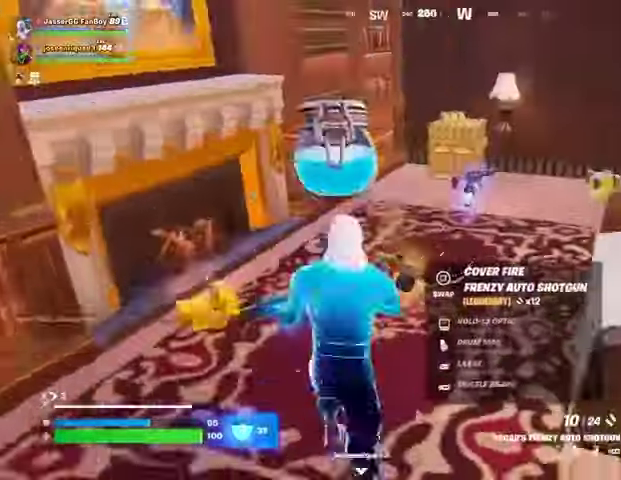
{"buttons": [], "left_stick": "down-right", "right_stick": "center", "events": [[33, "right_stick", "center"], [167, "left_stick", "center"], [233, "left_stick", "down-right"]]}